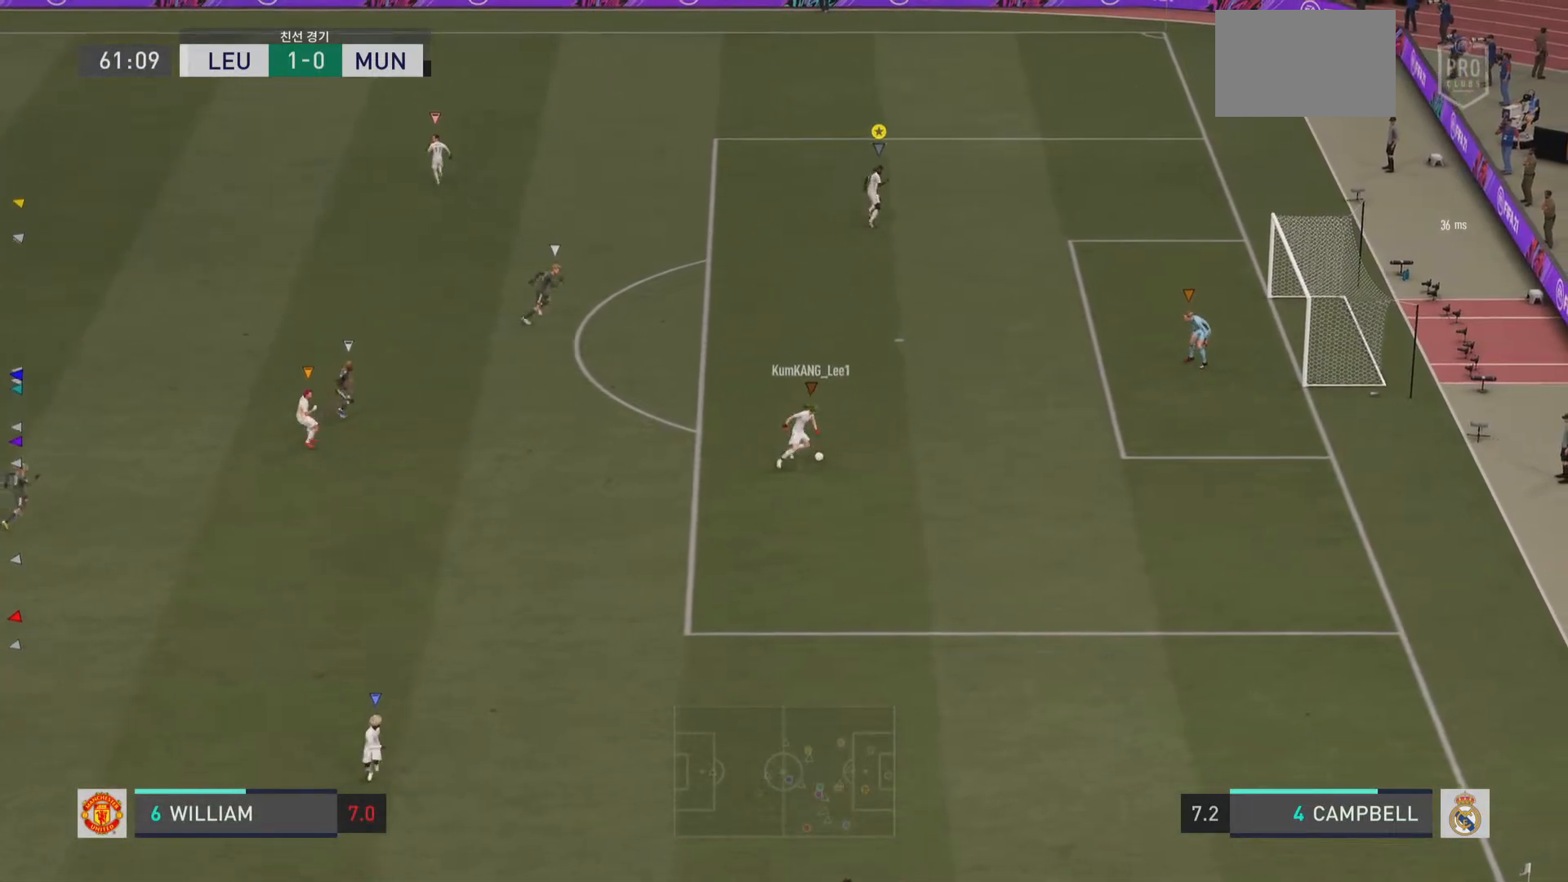
Gameplay with a controller (PlayStation layout); each line is a JSON object with the inputs held at the frame after it. "events" lists button and stick changes between this image and that frame as [ms after this image, input, new state], when the widget could be followed in between. Not read: L1 L3 R3.
{"buttons": ["R2"], "left_stick": "up-right", "right_stick": "center", "events": []}
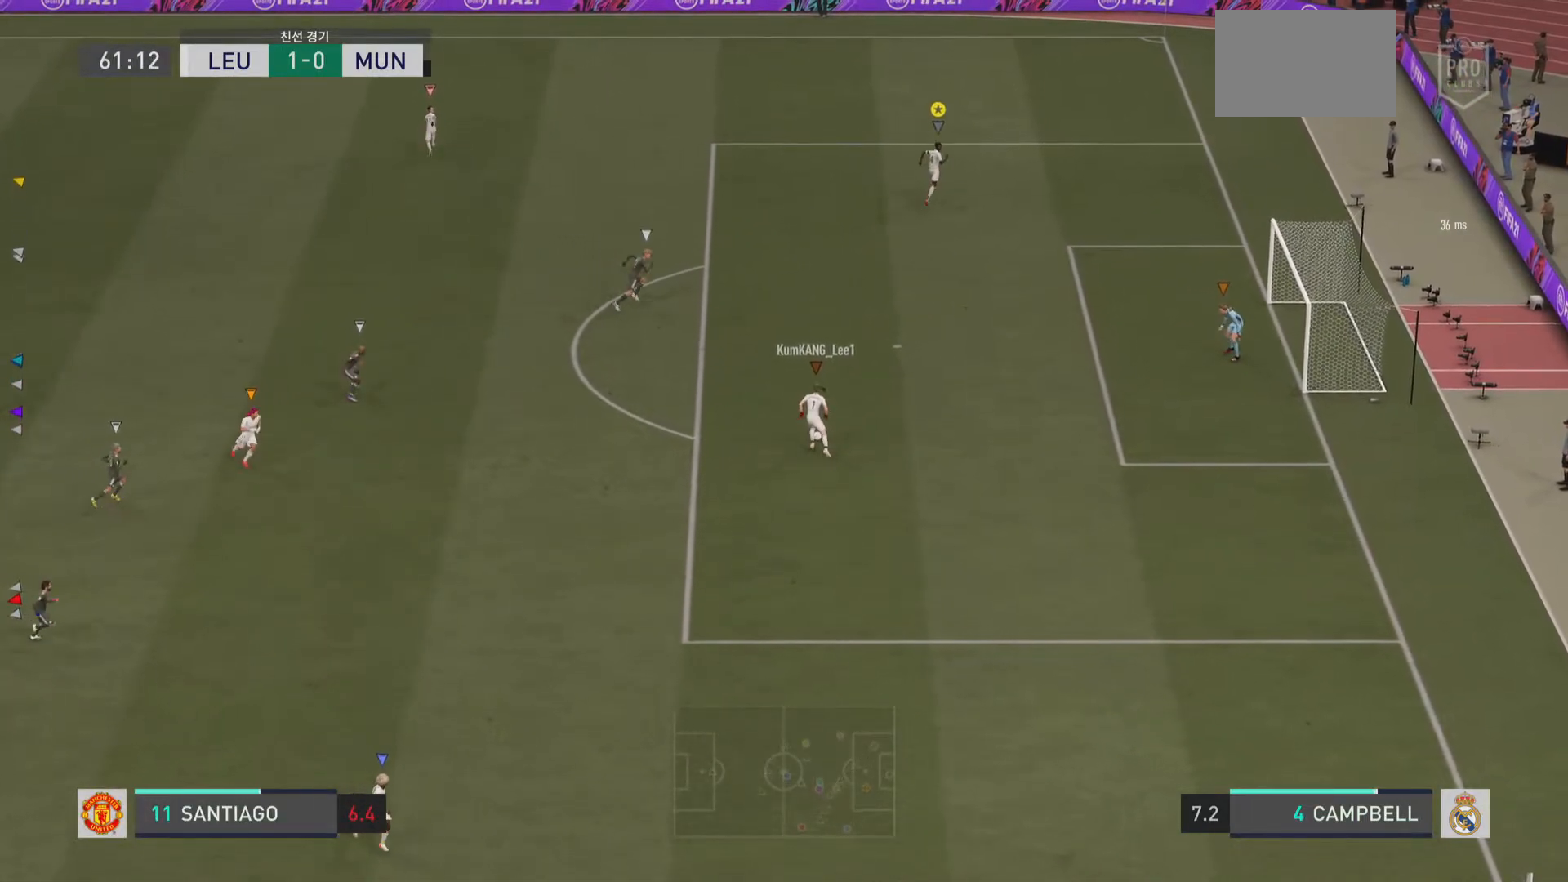
{"buttons": ["R2"], "left_stick": "up-right", "right_stick": "center", "events": []}
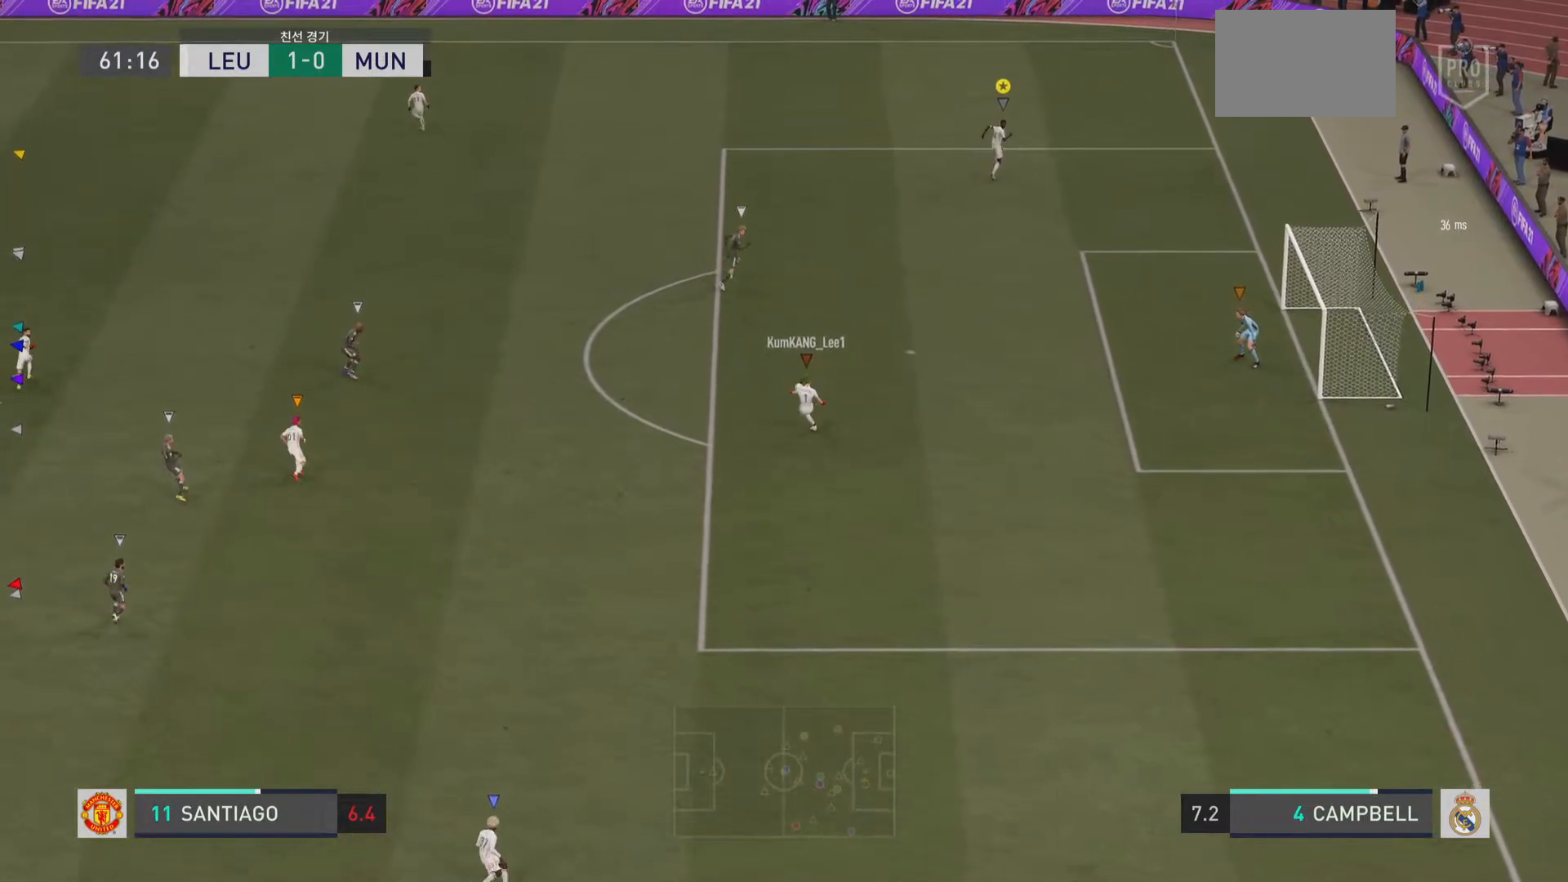
{"buttons": [], "left_stick": "left", "right_stick": "center", "events": [[167, "R2", "up"], [183, "left_stick", "center"], [317, "left_stick", "left"]]}
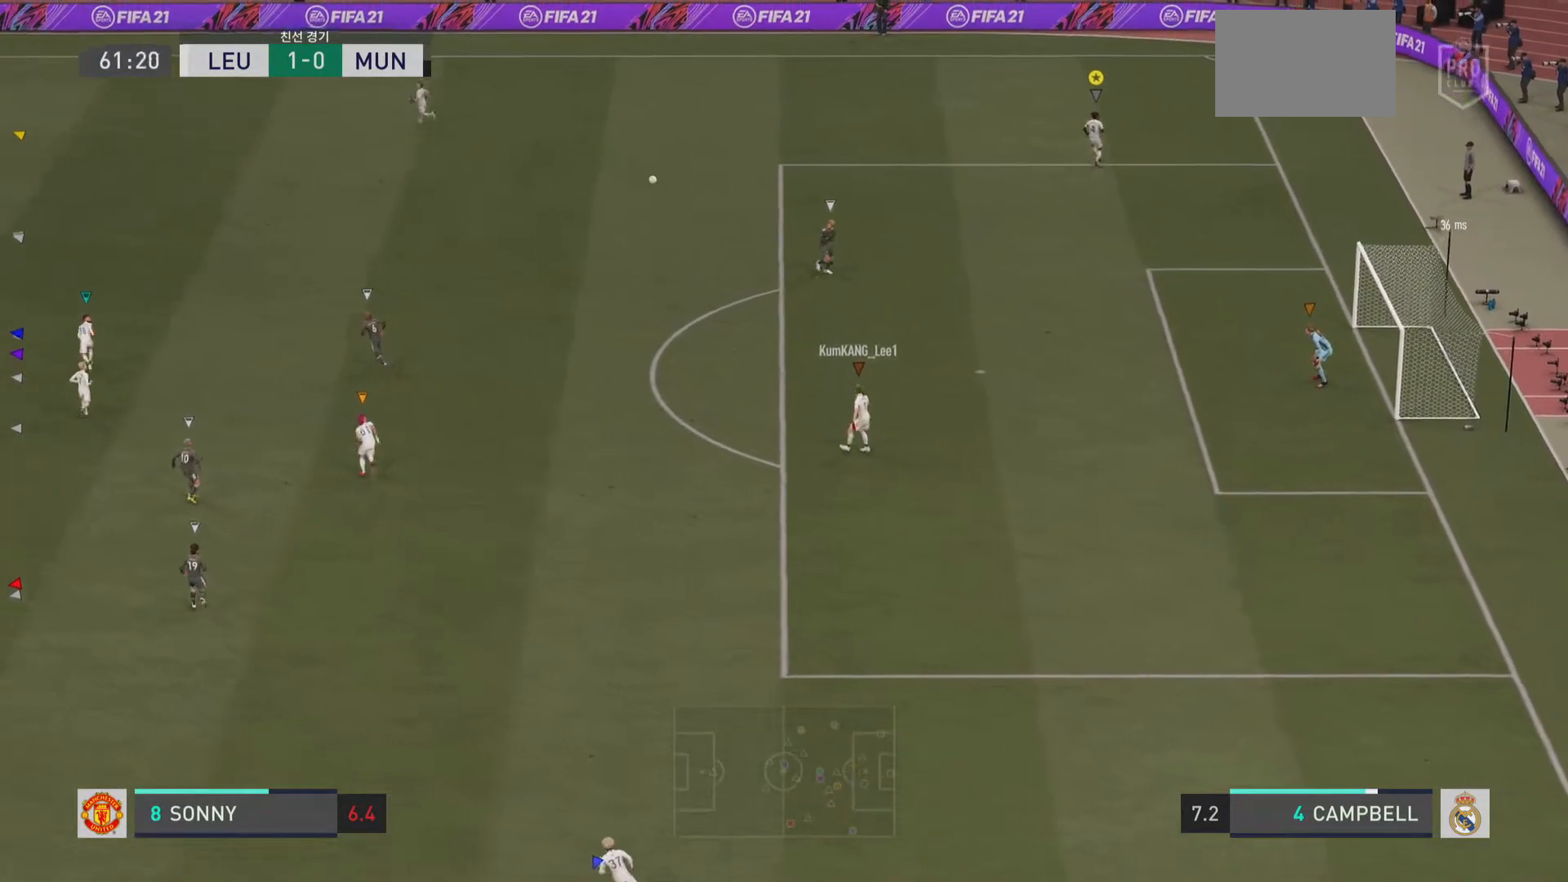
{"buttons": [], "left_stick": "left", "right_stick": "center", "events": []}
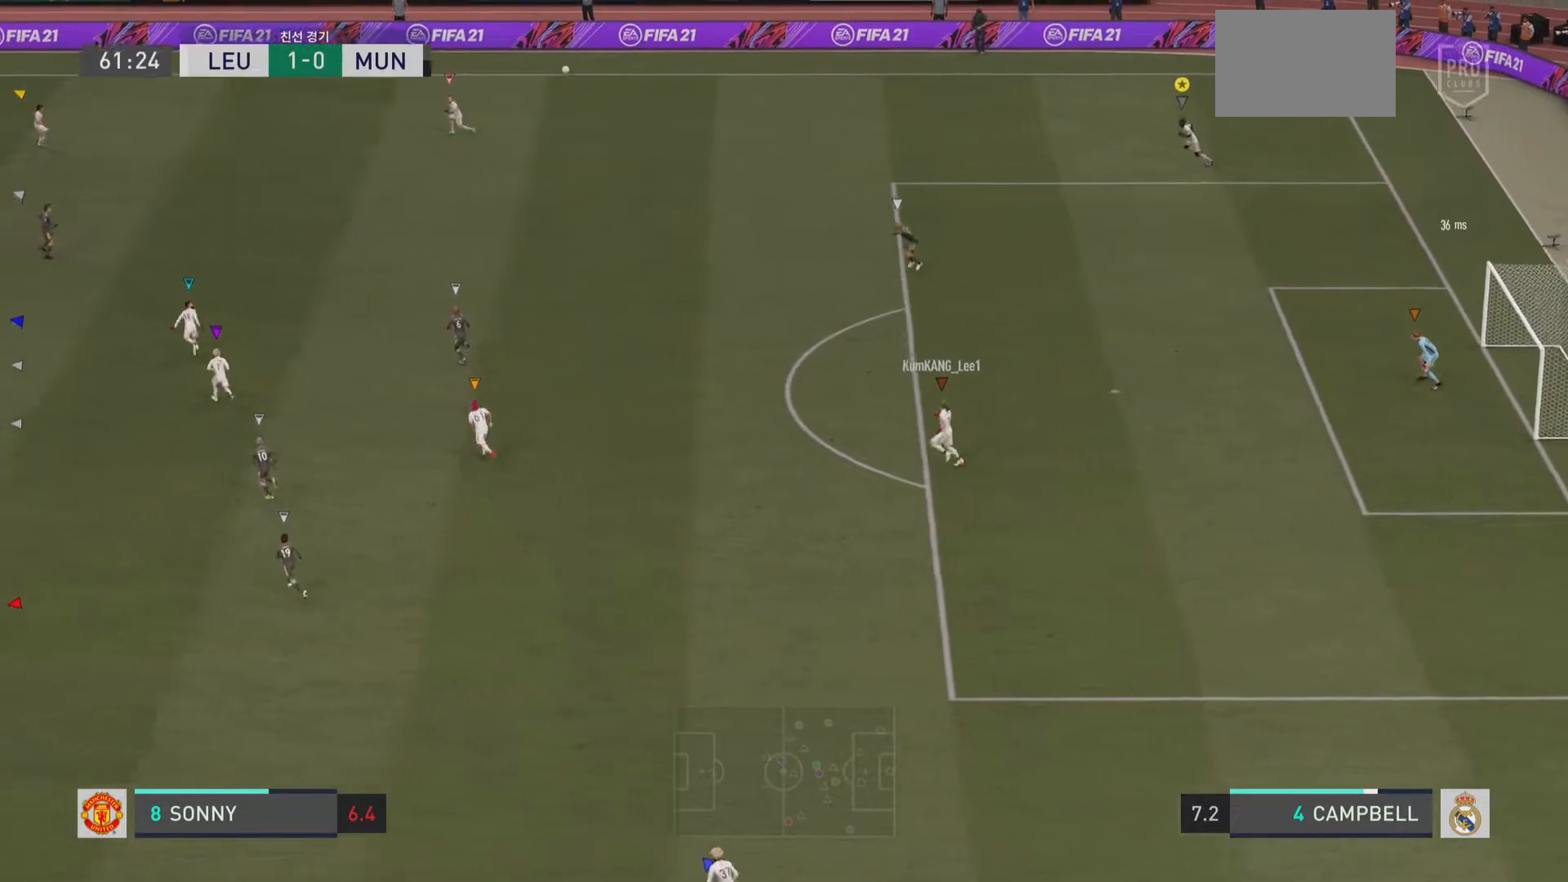
{"buttons": [], "left_stick": "left", "right_stick": "center", "events": []}
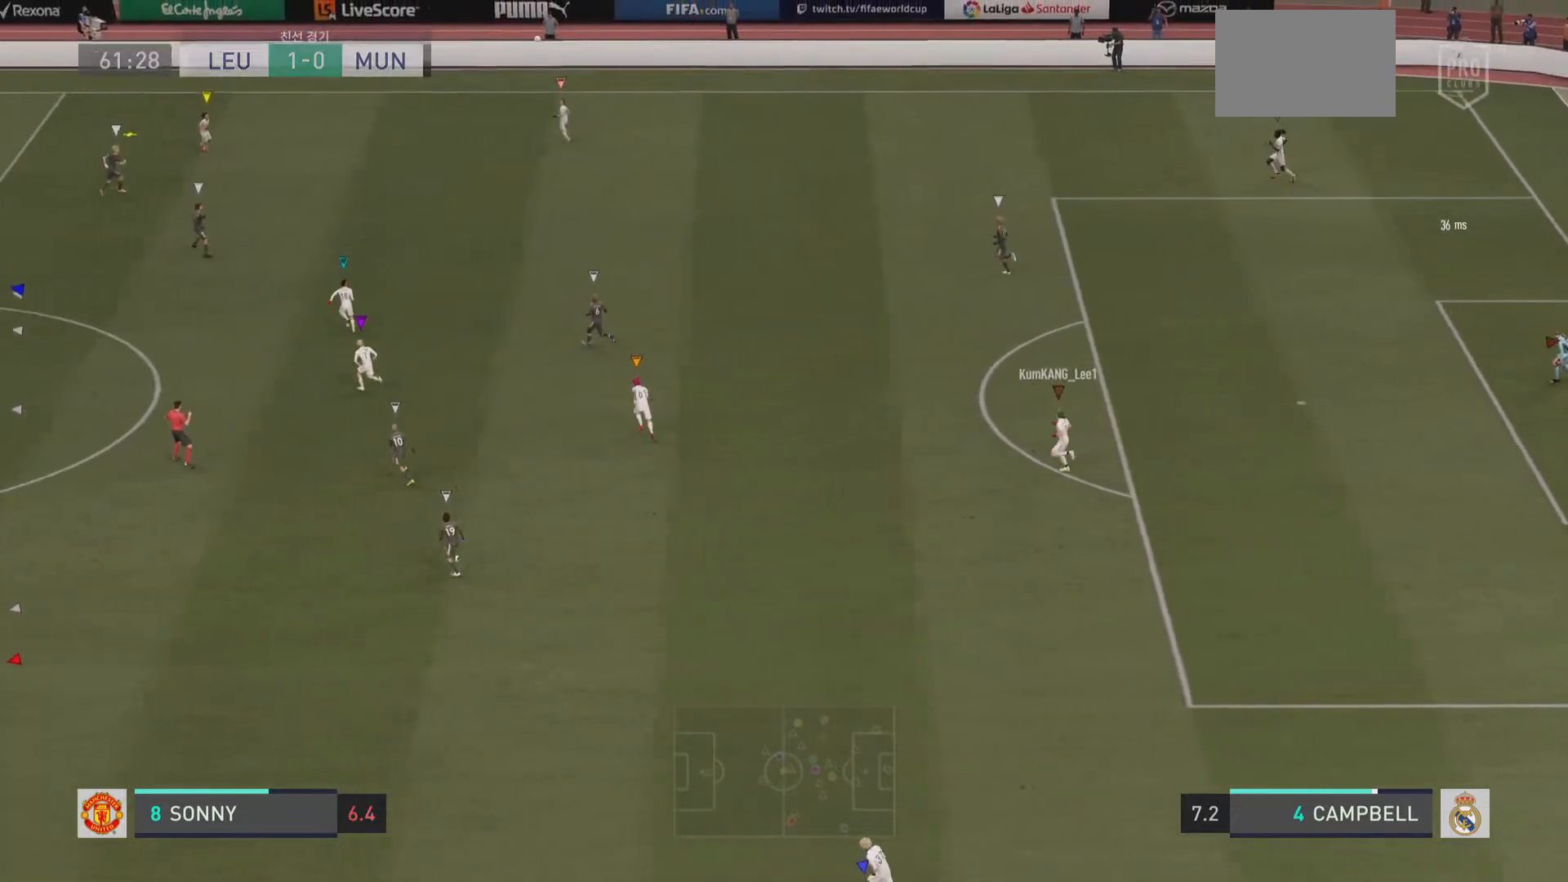
{"buttons": [], "left_stick": "left", "right_stick": "center", "events": []}
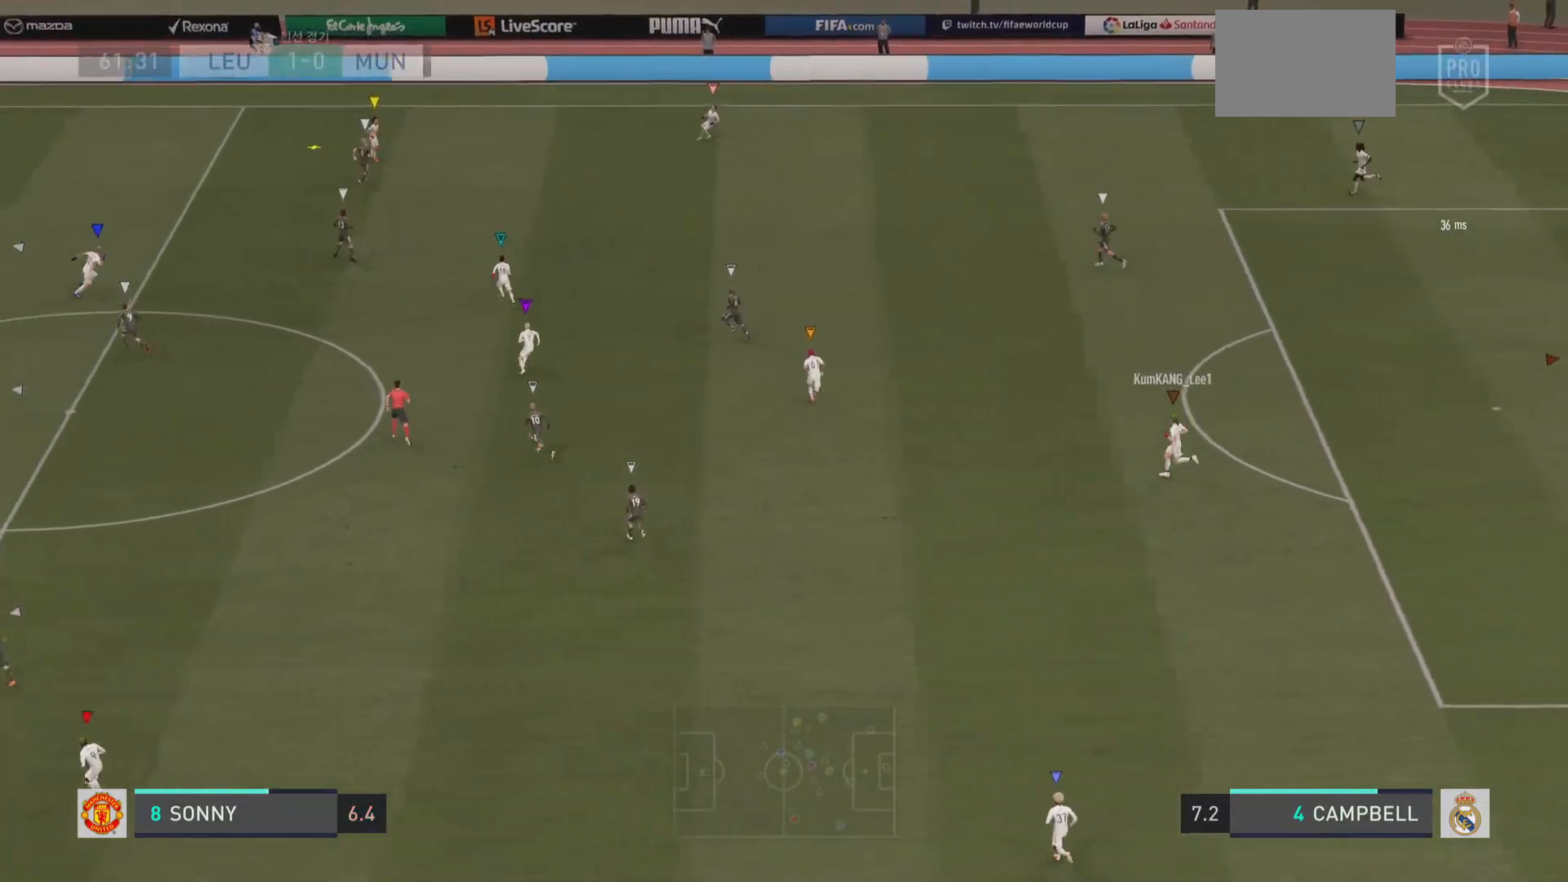
{"buttons": ["R2"], "left_stick": "left", "right_stick": "center", "events": [[384, "R2", "down"]]}
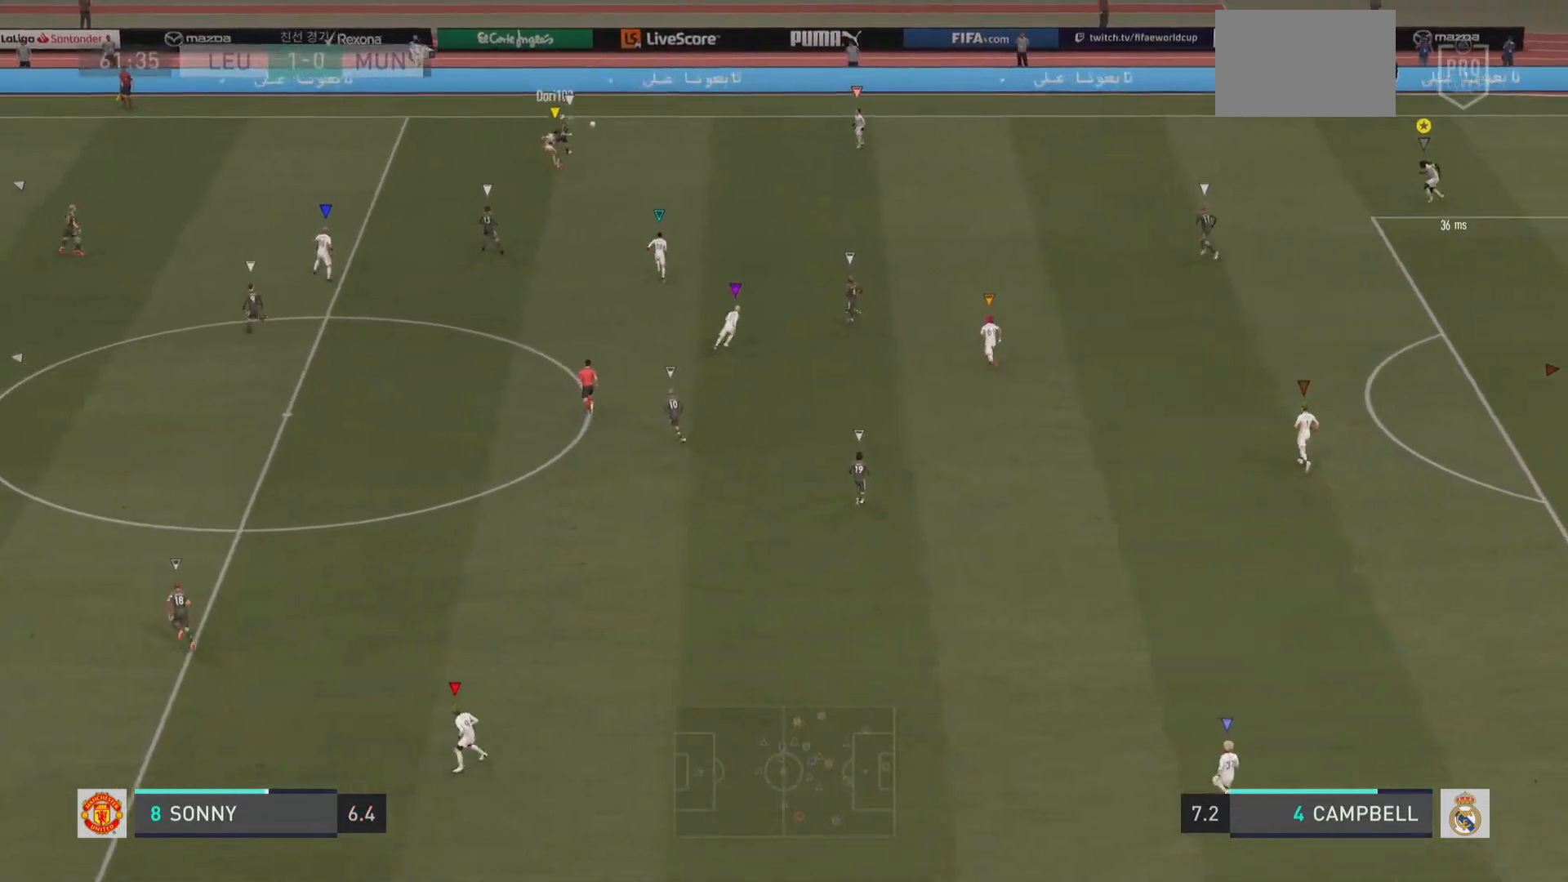
{"buttons": [], "left_stick": "down-left", "right_stick": "center", "events": [[184, "R2", "up"], [384, "left_stick", "down-left"]]}
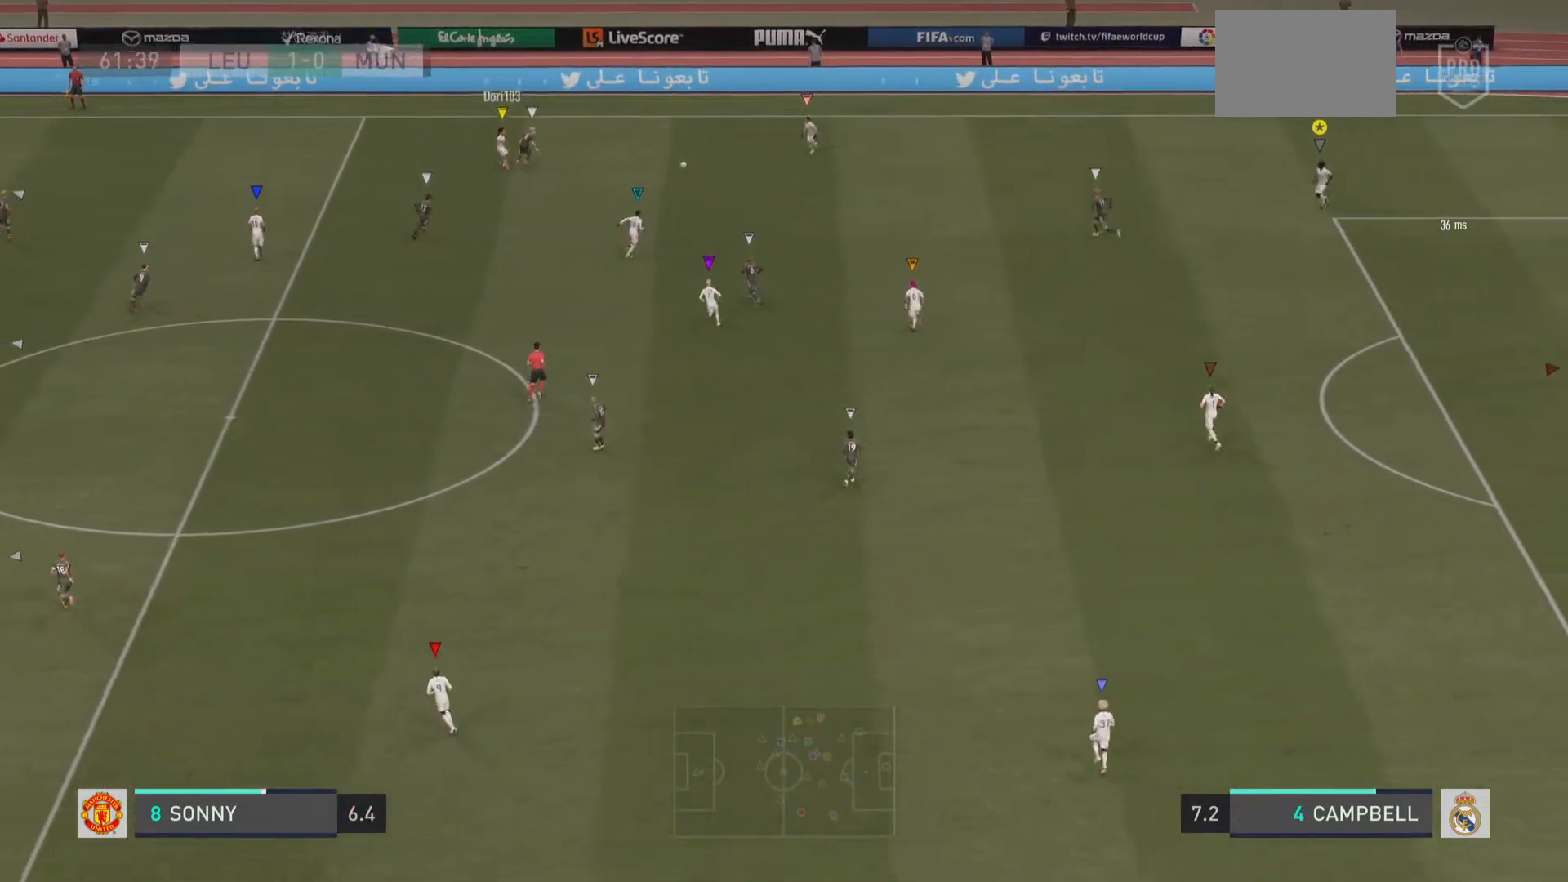
{"buttons": [], "left_stick": "center", "right_stick": "center", "events": [[50, "left_stick", "center"]]}
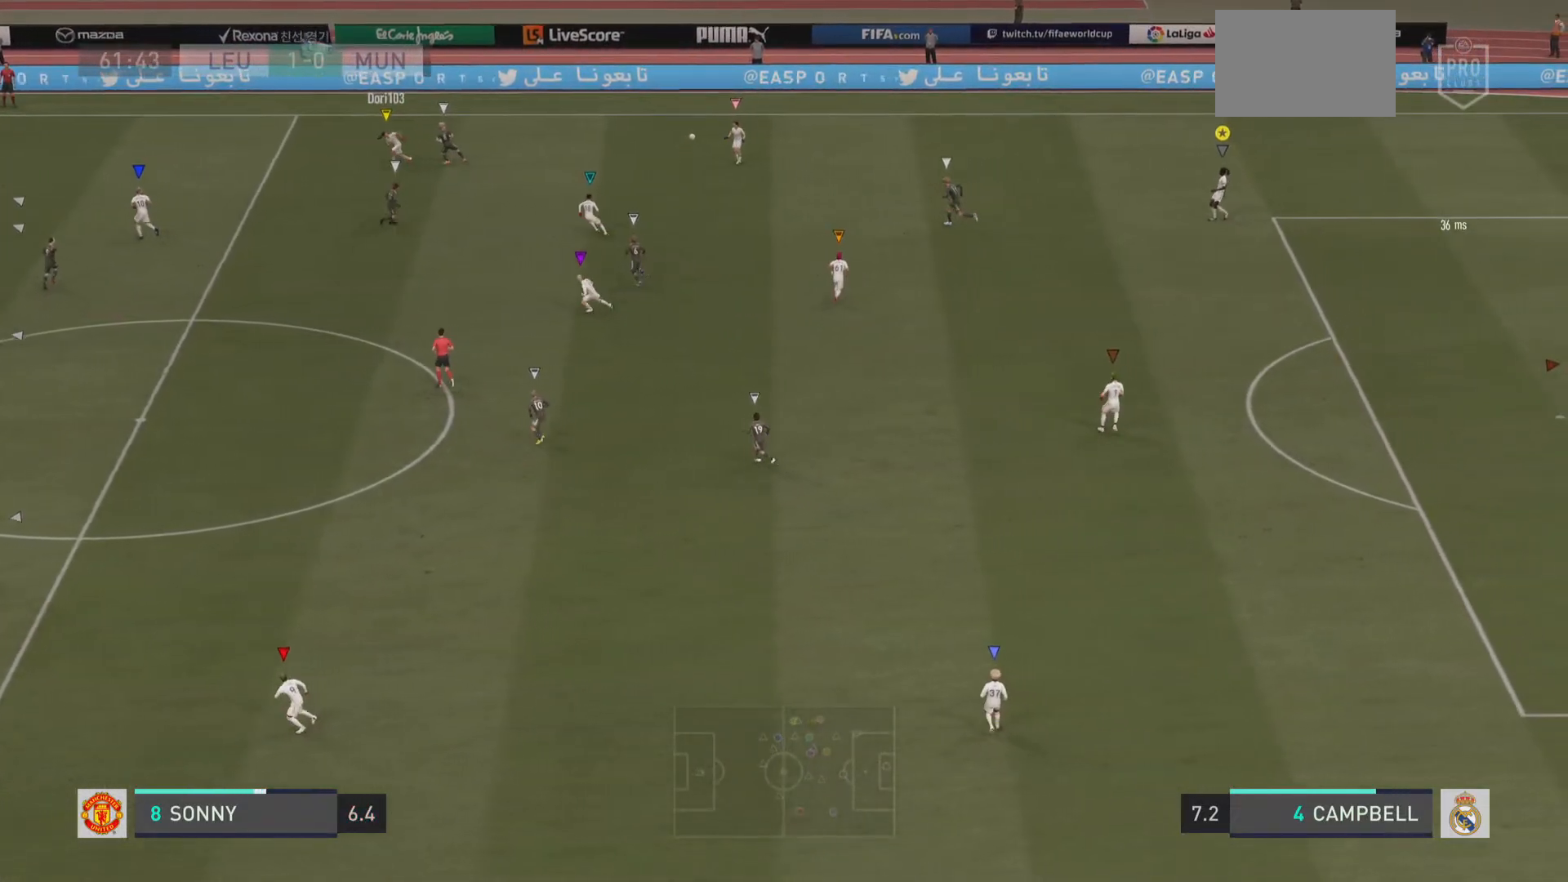
{"buttons": [], "left_stick": "left", "right_stick": "center", "events": [[84, "left_stick", "left"]]}
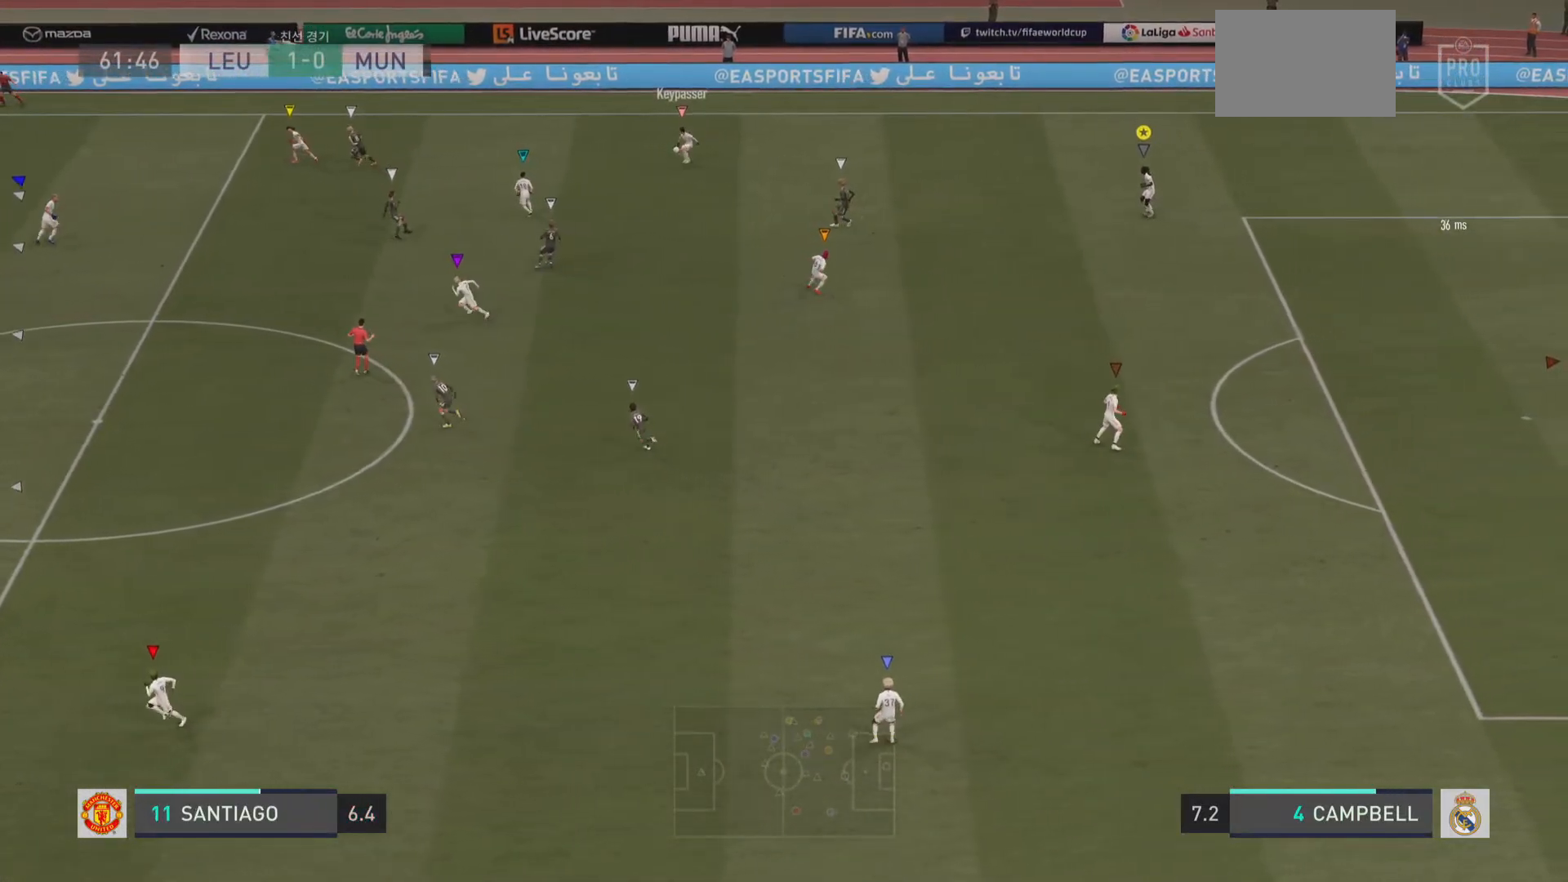
{"buttons": [], "left_stick": "up-left", "right_stick": "center", "events": [[334, "left_stick", "up-left"]]}
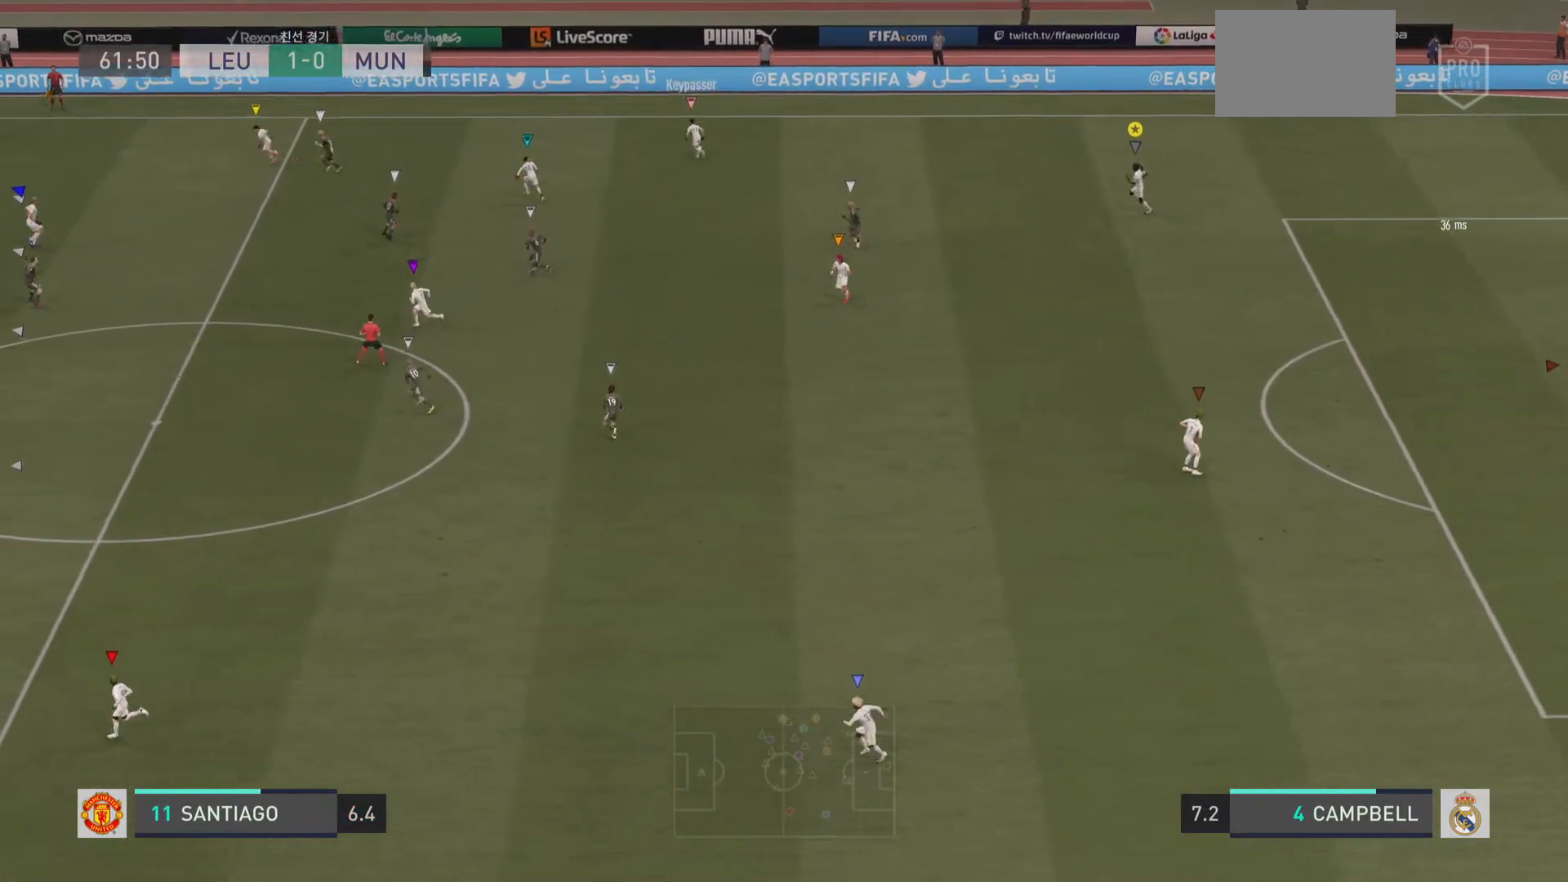
{"buttons": [], "left_stick": "up-left", "right_stick": "center", "events": []}
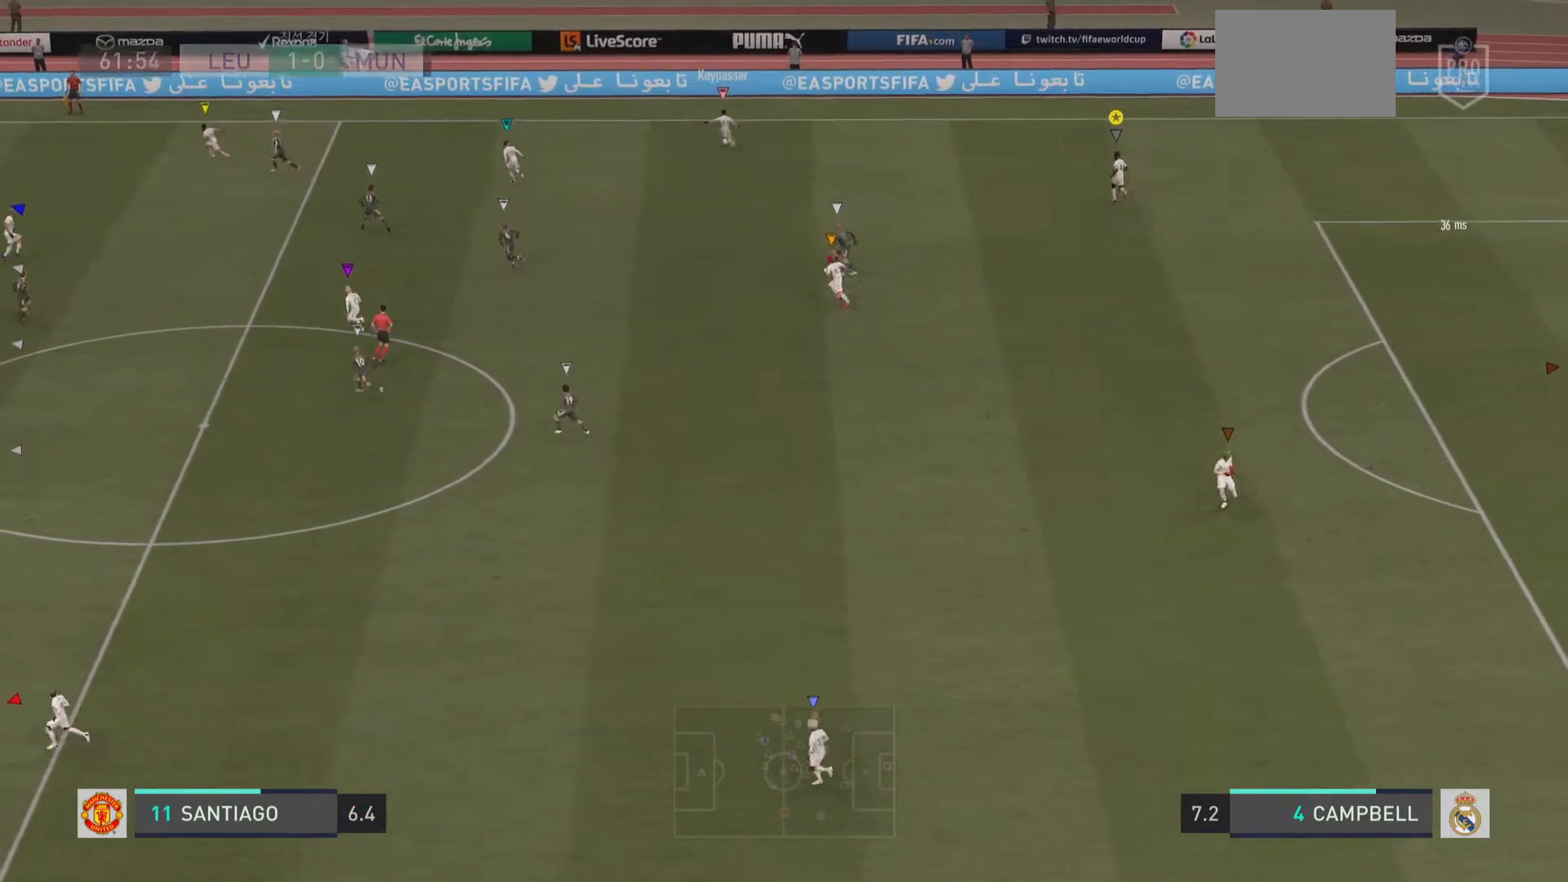
{"buttons": [], "left_stick": "center", "right_stick": "center", "events": [[367, "left_stick", "center"]]}
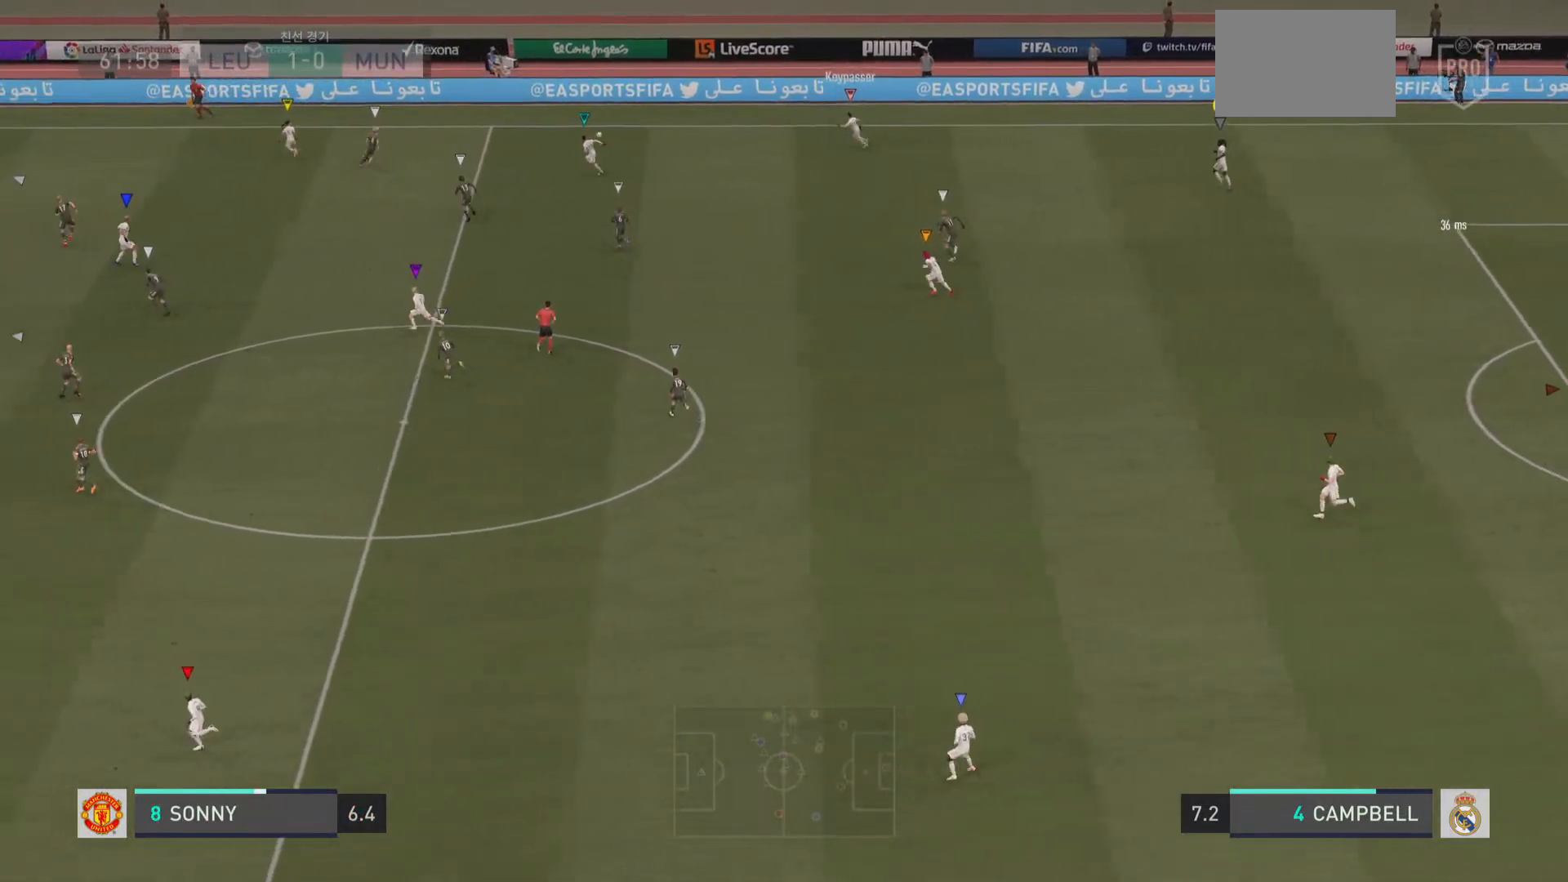
{"buttons": [], "left_stick": "left", "right_stick": "center", "events": [[50, "left_stick", "left"]]}
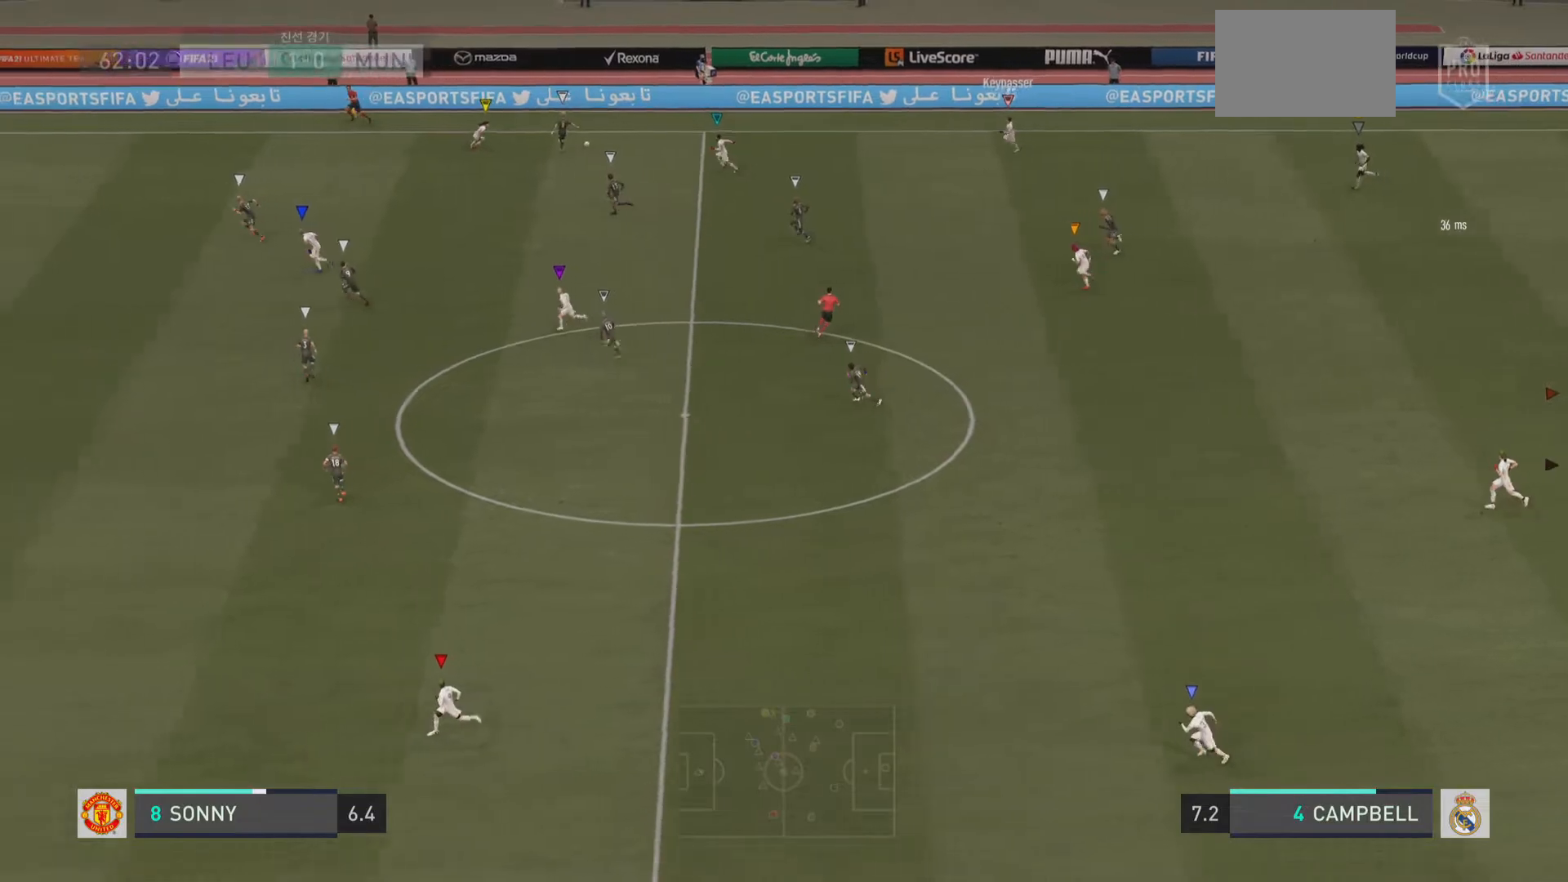
{"buttons": [], "left_stick": "center", "right_stick": "center", "events": [[283, "left_stick", "center"]]}
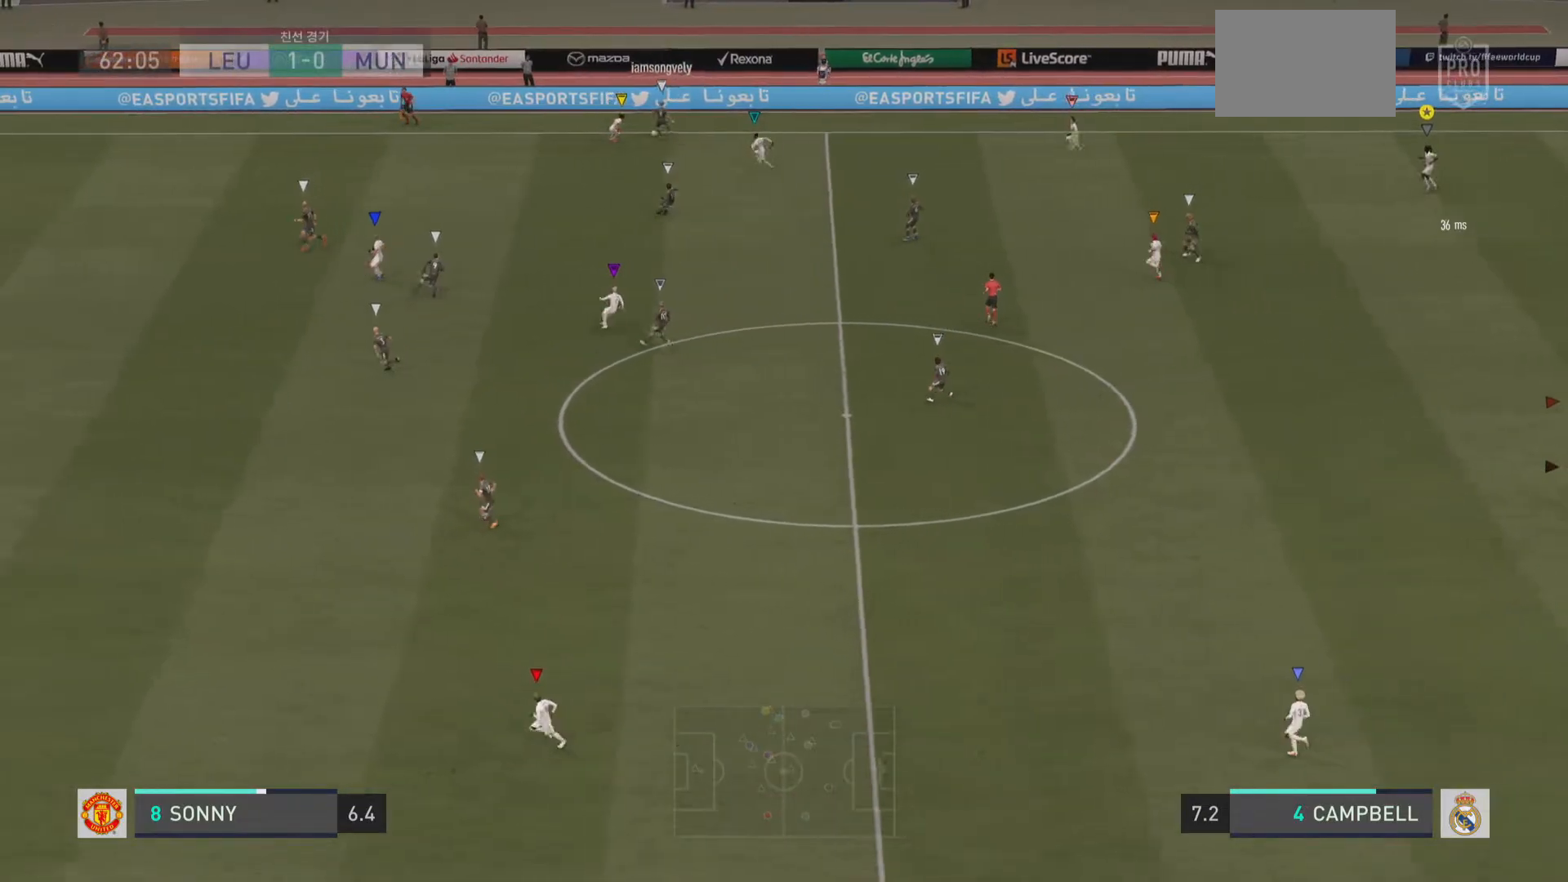
{"buttons": [], "left_stick": "center", "right_stick": "center", "events": []}
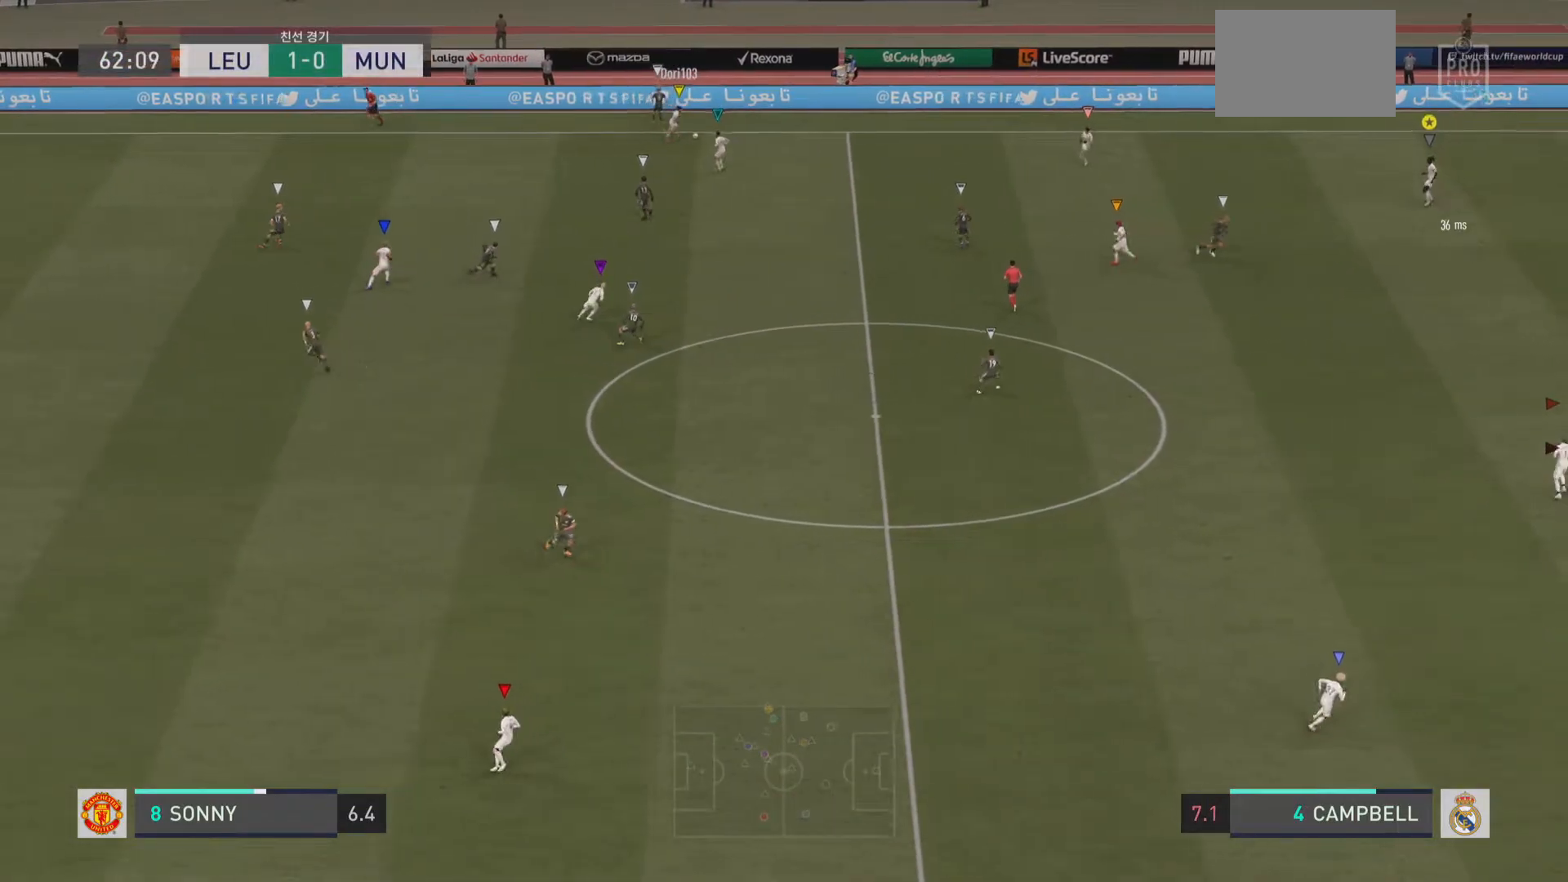
{"buttons": [], "left_stick": "center", "right_stick": "center", "events": []}
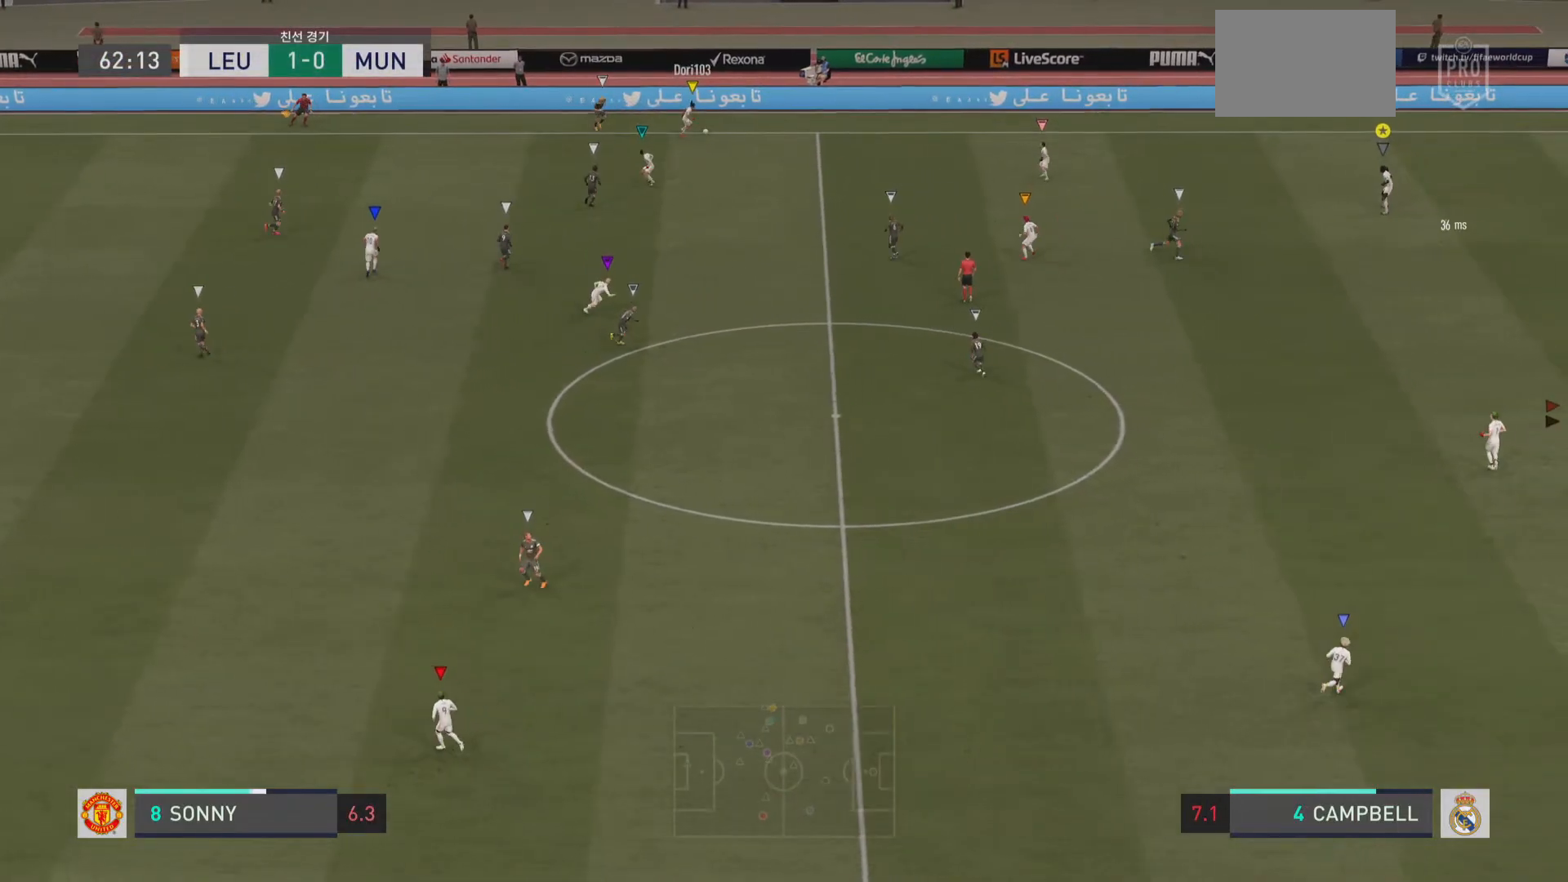
{"buttons": [], "left_stick": "down", "right_stick": "center", "events": [[134, "left_stick", "down"]]}
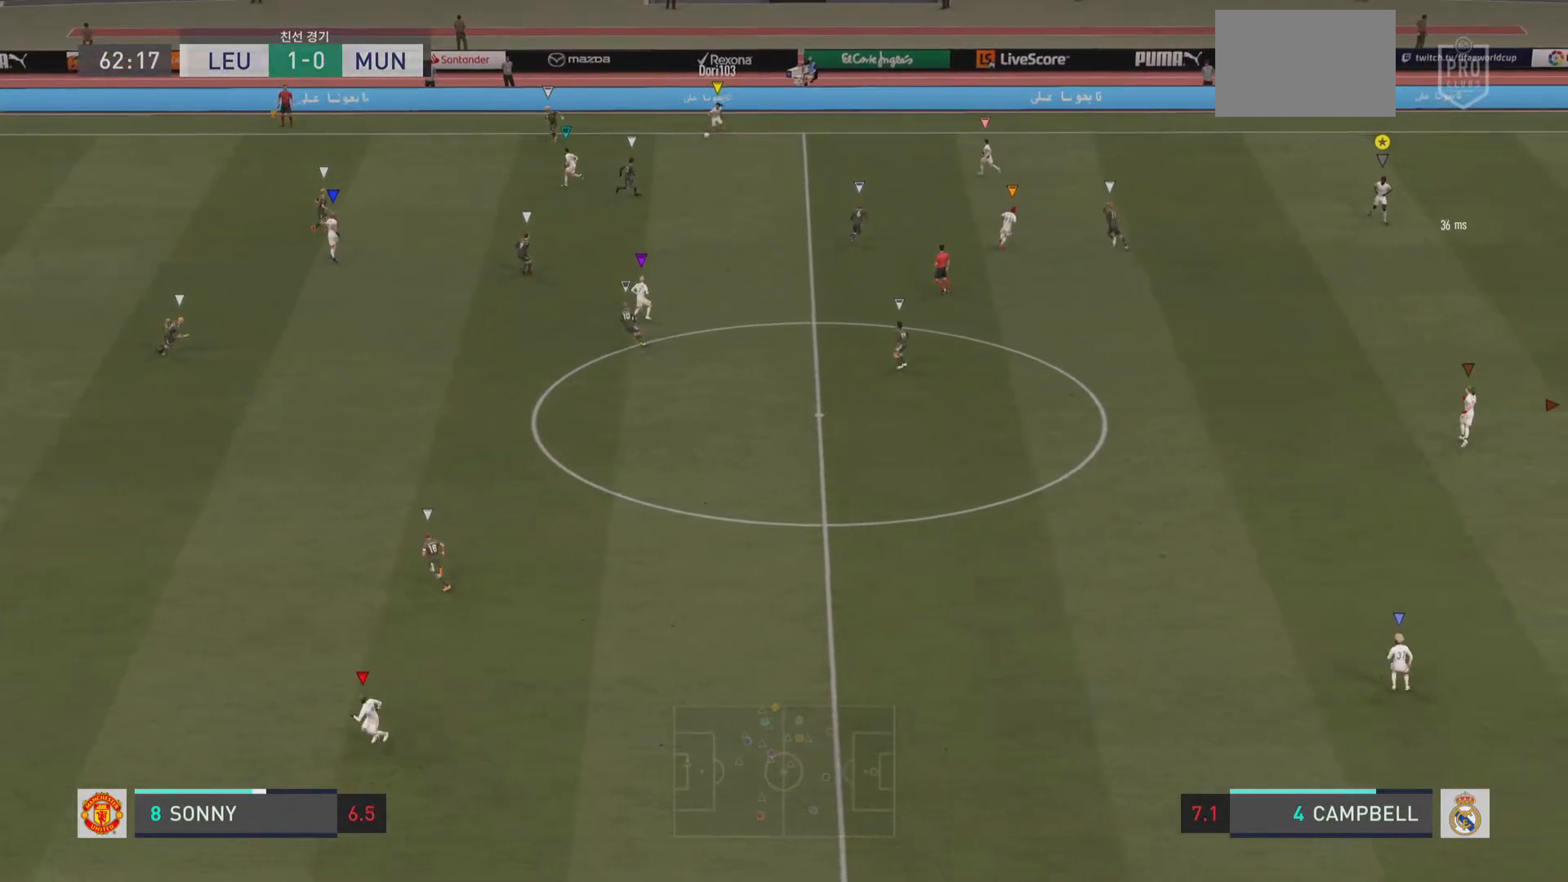
{"buttons": [], "left_stick": "down-left", "right_stick": "center", "events": [[267, "left_stick", "down-left"]]}
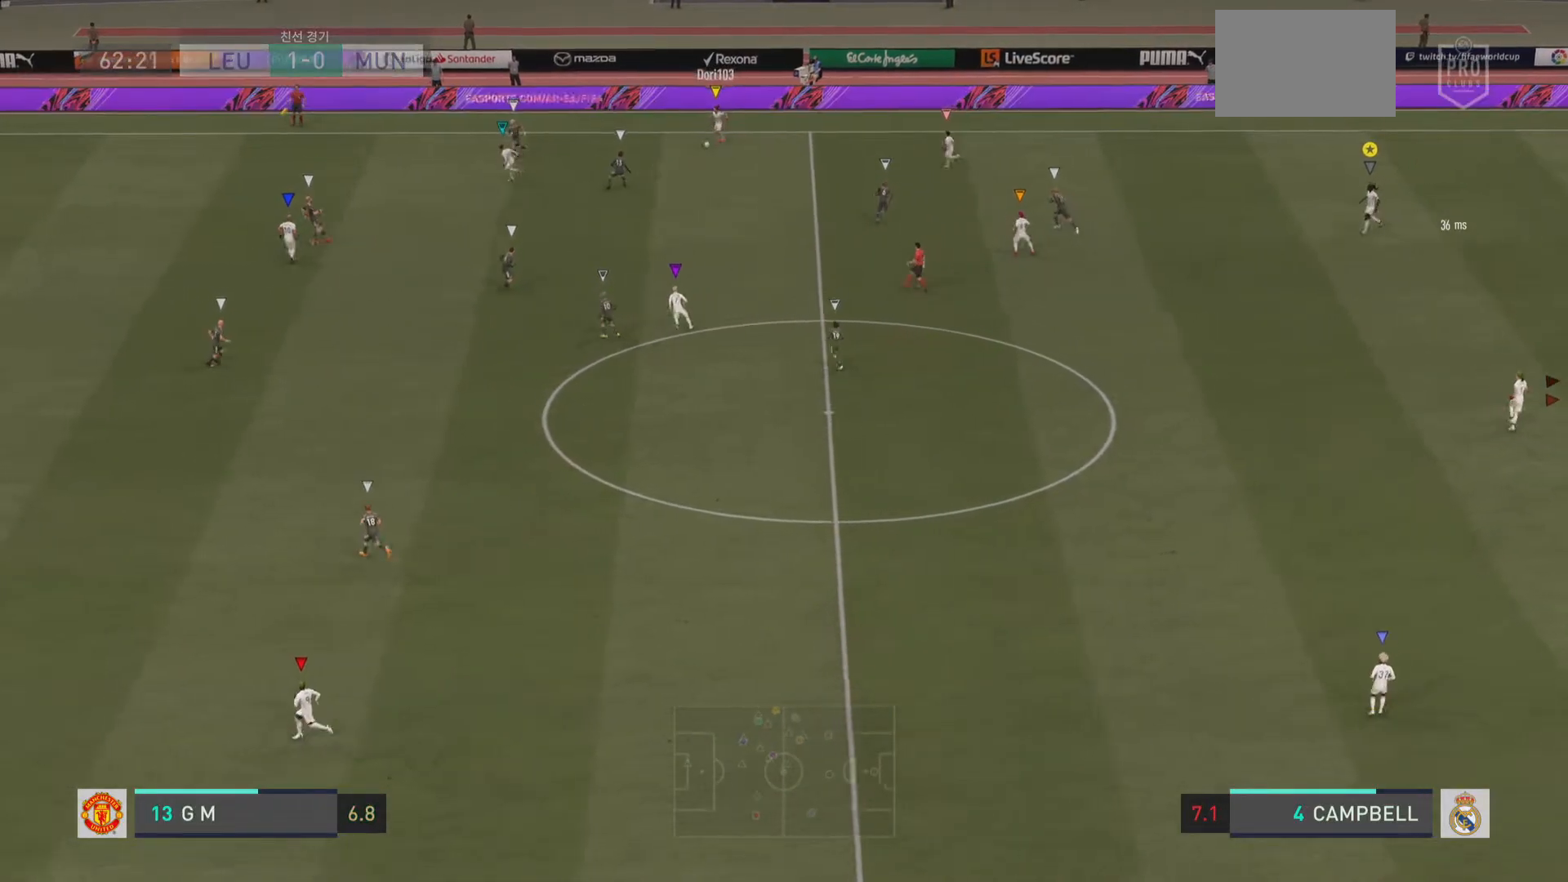
{"buttons": [], "left_stick": "left", "right_stick": "center", "events": [[217, "left_stick", "left"]]}
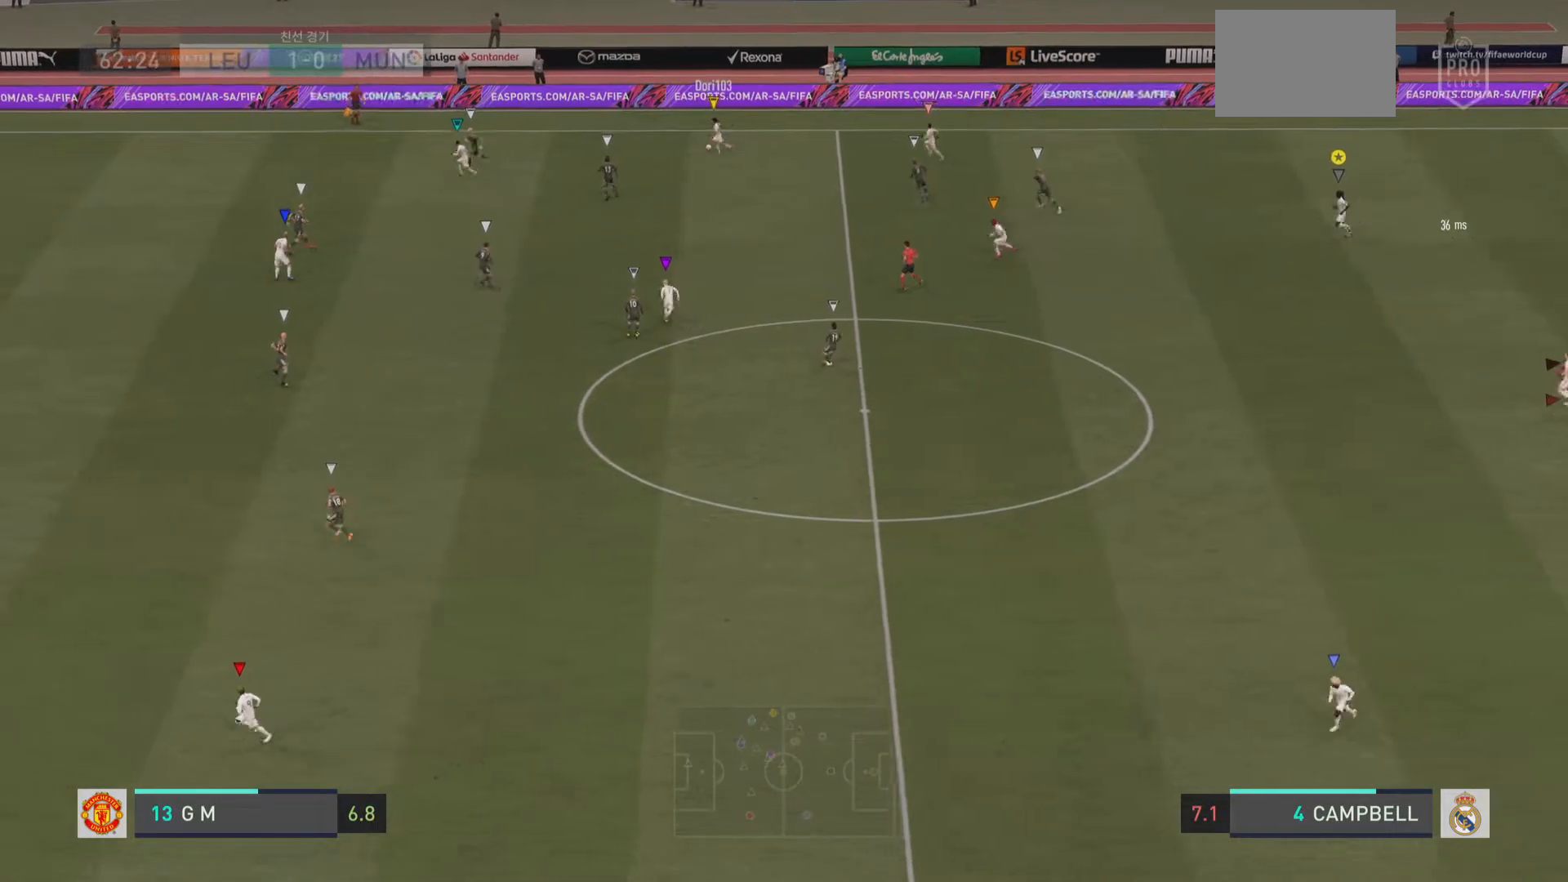
{"buttons": [], "left_stick": "left", "right_stick": "center", "events": []}
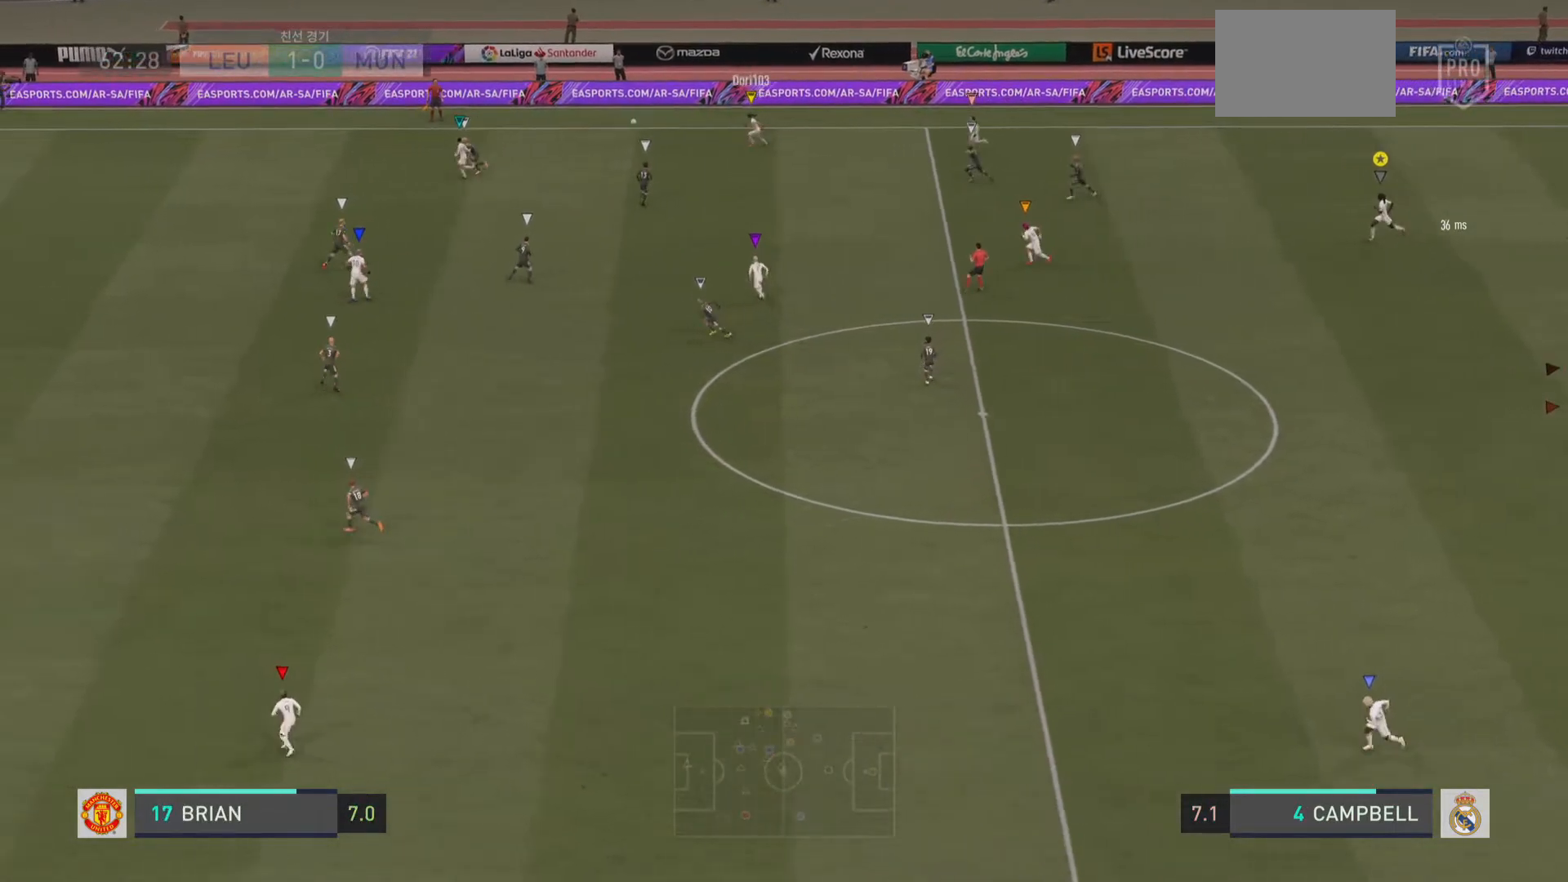
{"buttons": [], "left_stick": "left", "right_stick": "center", "events": []}
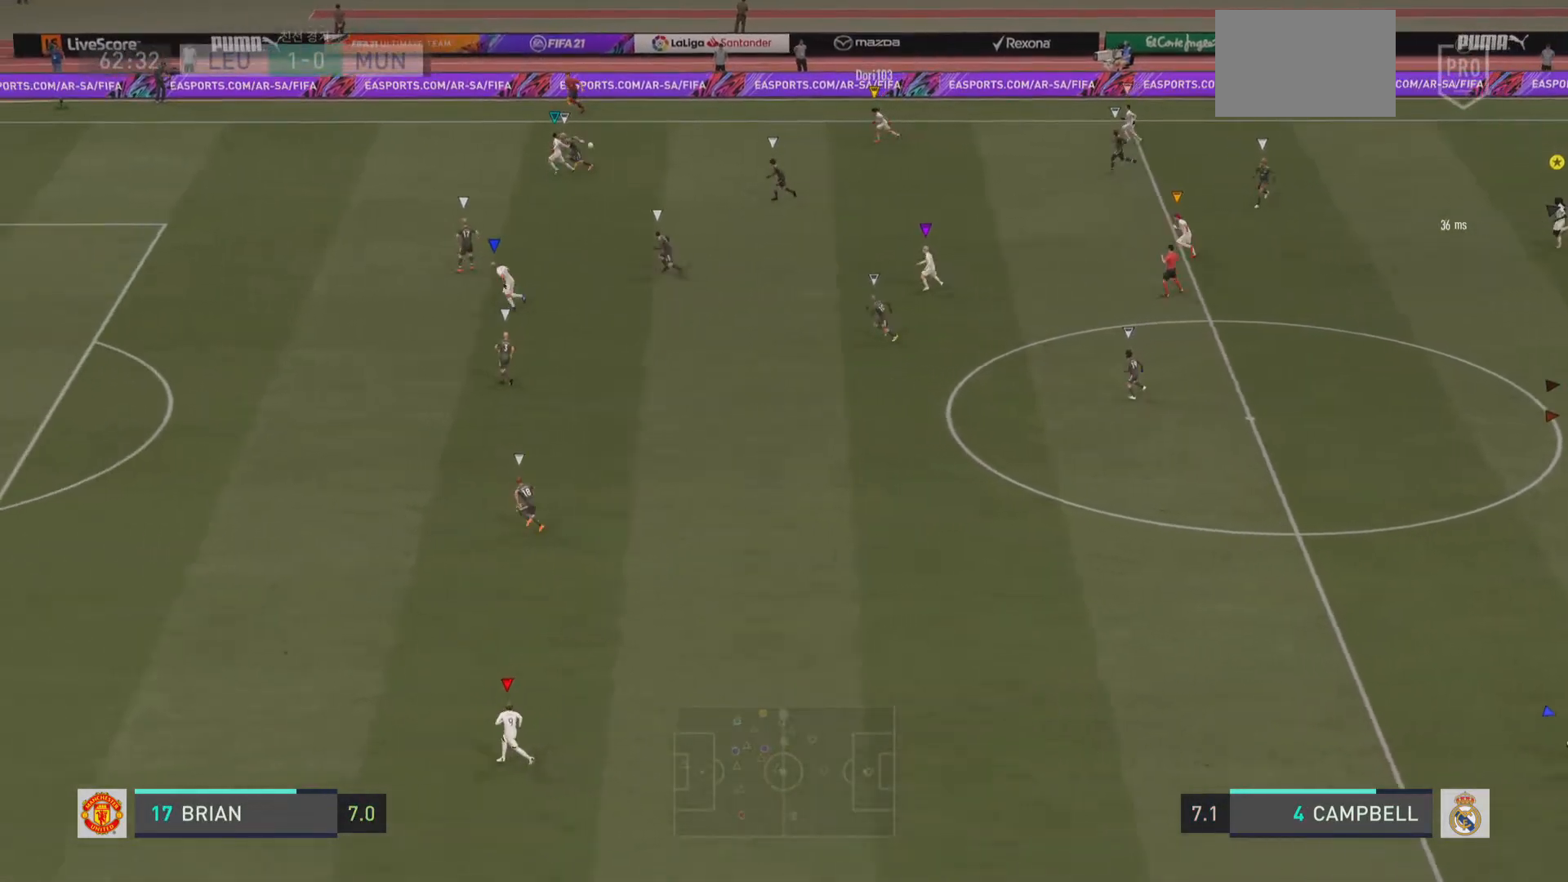
{"buttons": [], "left_stick": "center", "right_stick": "center", "events": [[417, "left_stick", "center"]]}